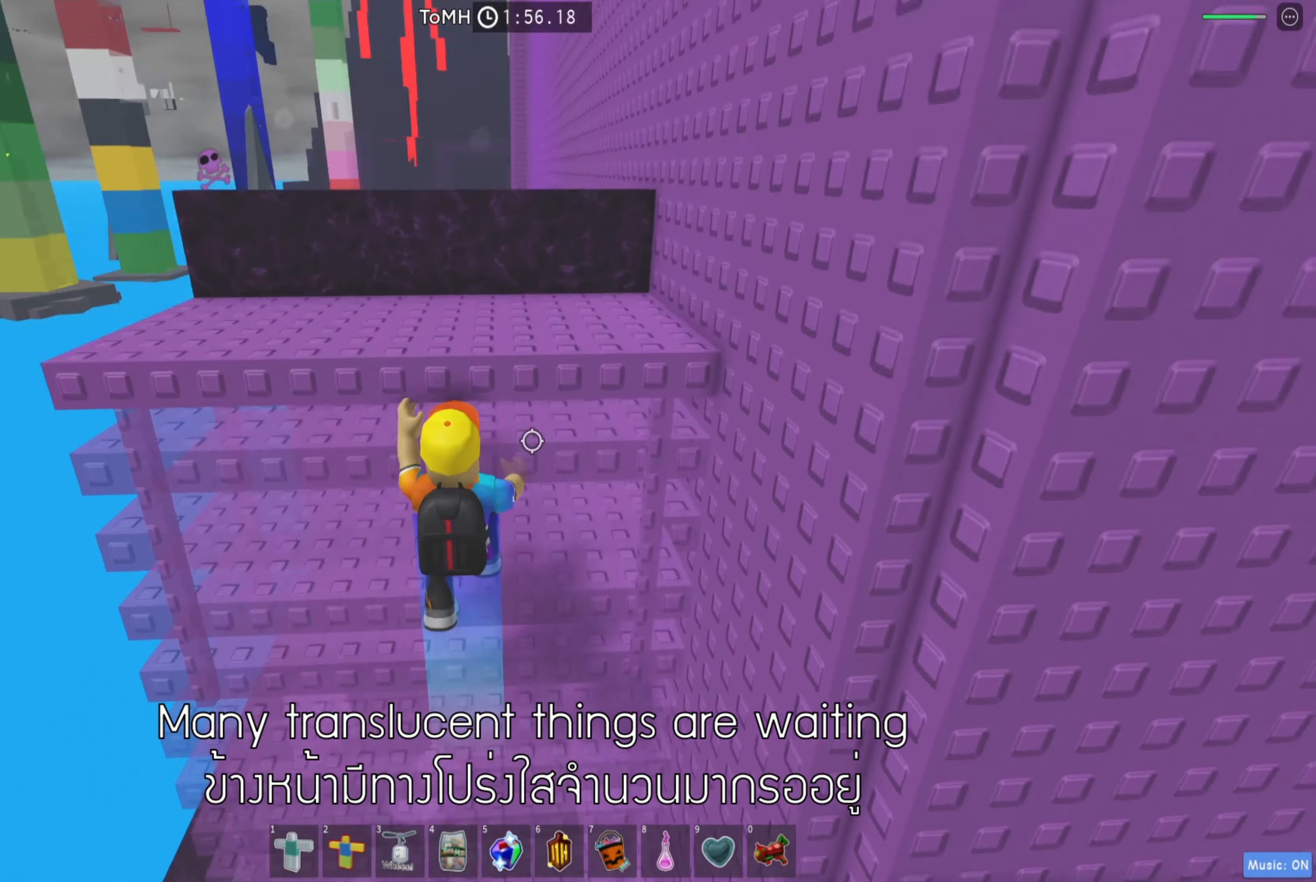
Gameplay with keyboard; each line is a JSON object with the keys held at the frame after it. "events" lists presses ("down") and releases ("up") of "a", "ctrl", "d", "e", "q", "s", "shift", "space" and "w" between this image and that frame as [ms after this image, input, new state], when the widget could be followed in between. No other keys are recorded. Mouse input is not recorded.
{"keys": ["a", "w"], "events": [[33, "shift", "up"], [500, "a", "down"]]}
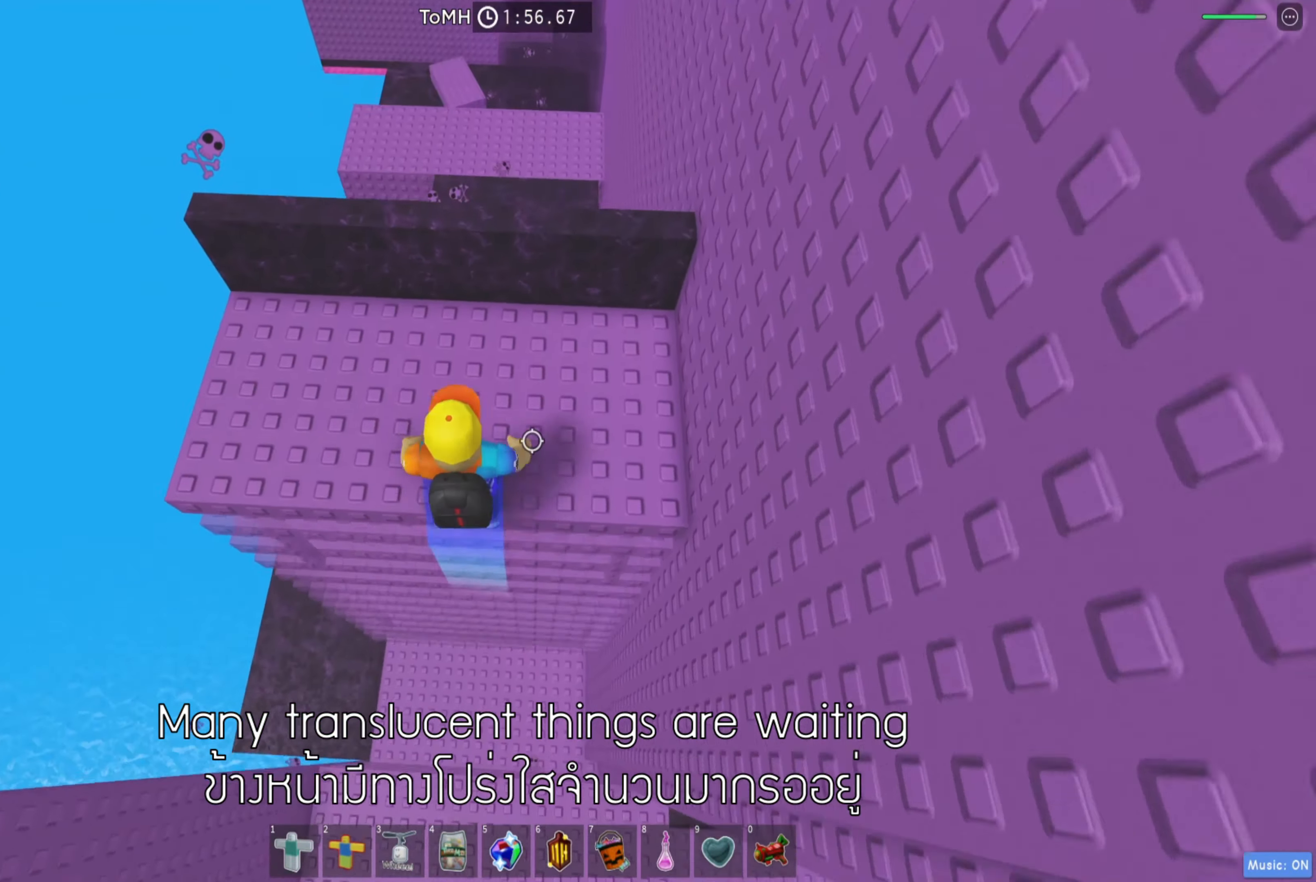
{"keys": ["w"], "events": [[100, "a", "up"], [283, "space", "down"], [400, "space", "up"]]}
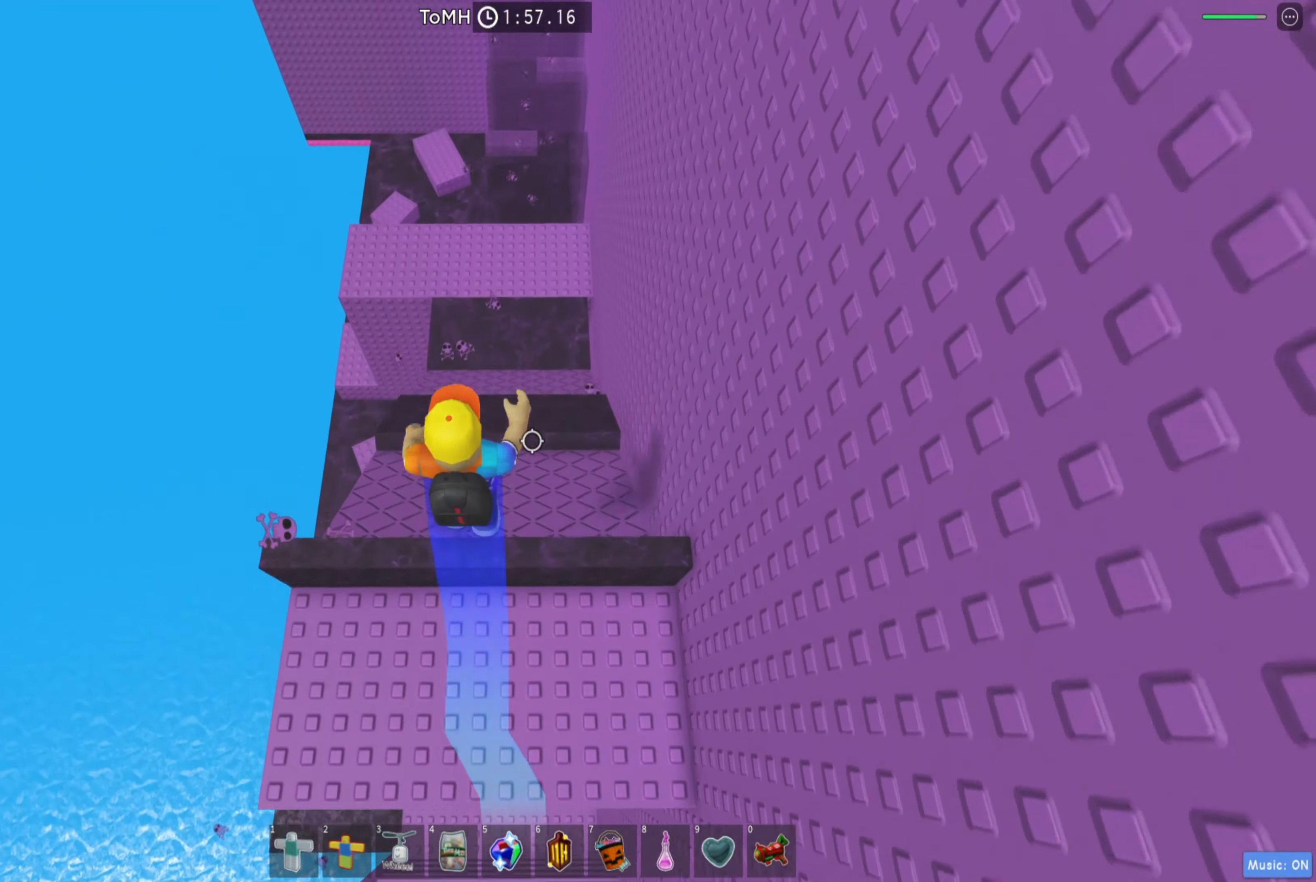
{"keys": ["space", "w"], "events": [[400, "space", "down"]]}
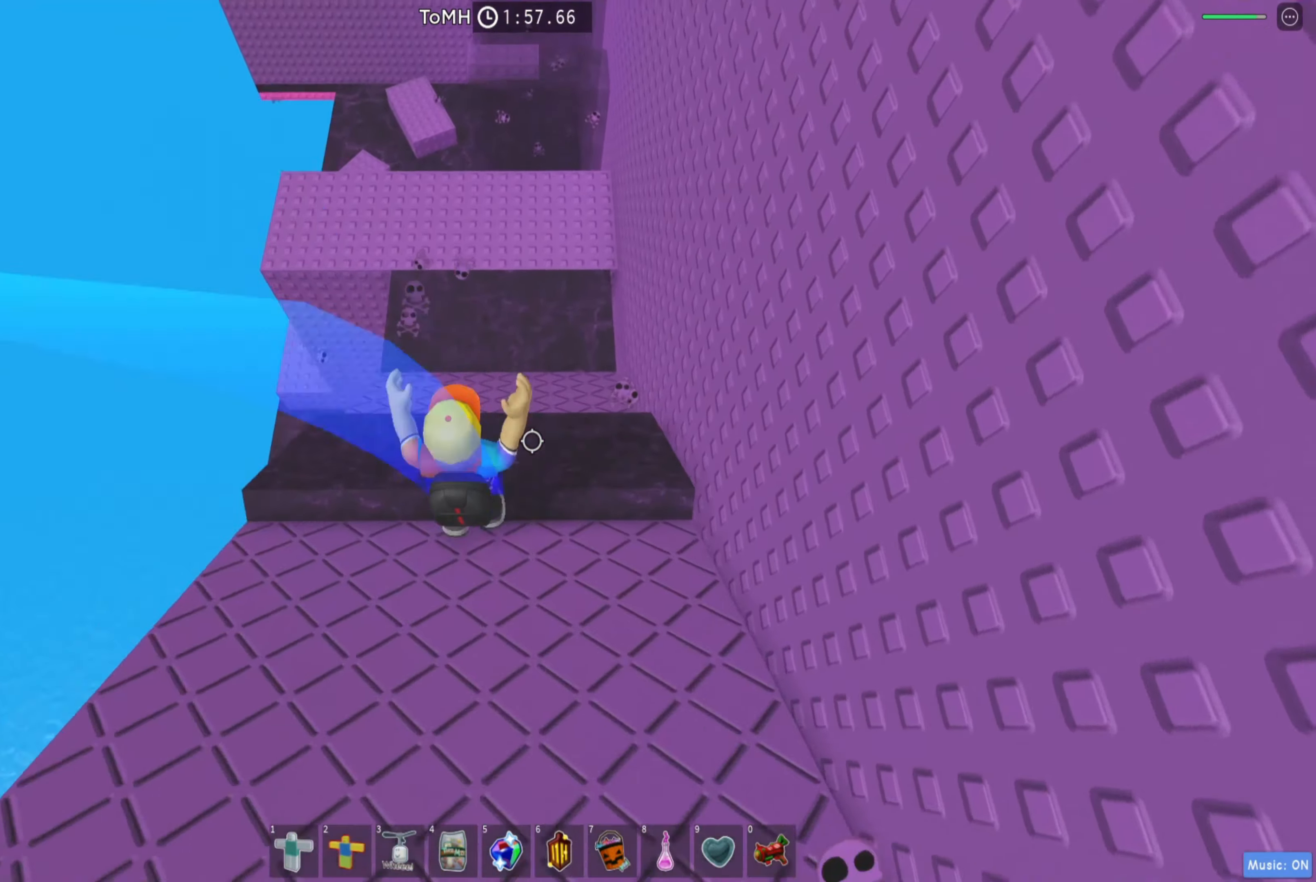
{"keys": ["space", "w"], "events": []}
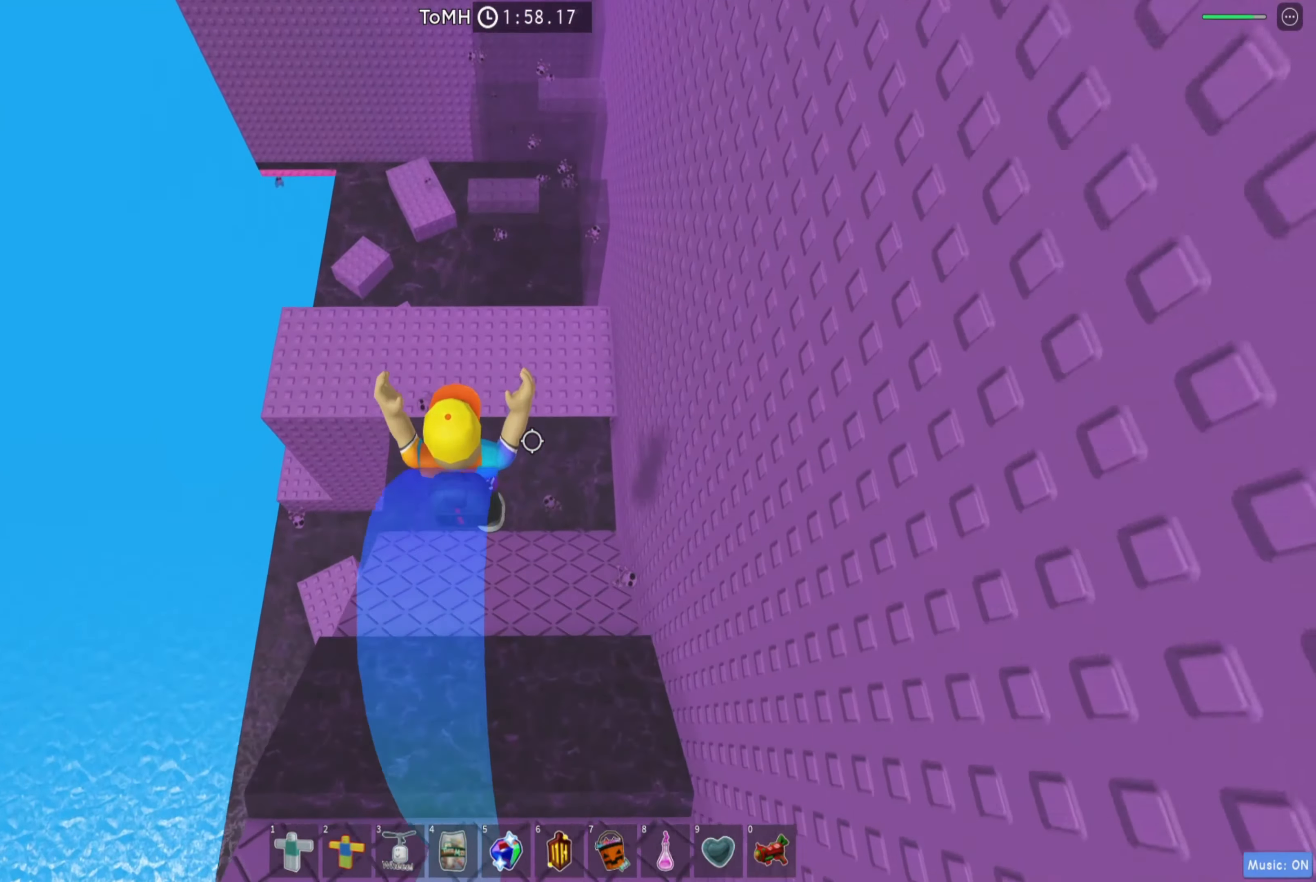
{"keys": ["space", "w"], "events": []}
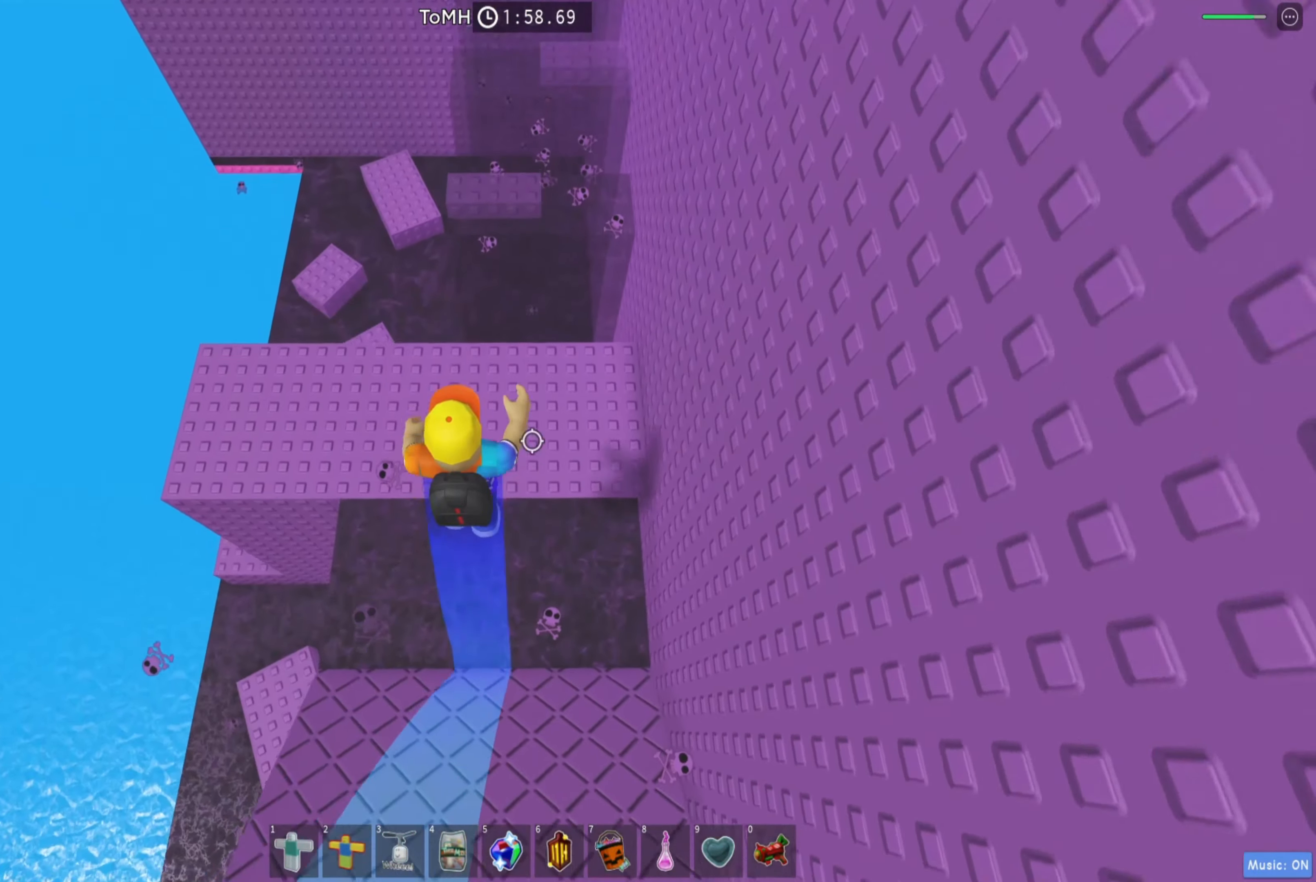
{"keys": ["d"], "events": [[17, "space", "up"], [184, "d", "down"], [450, "w", "up"]]}
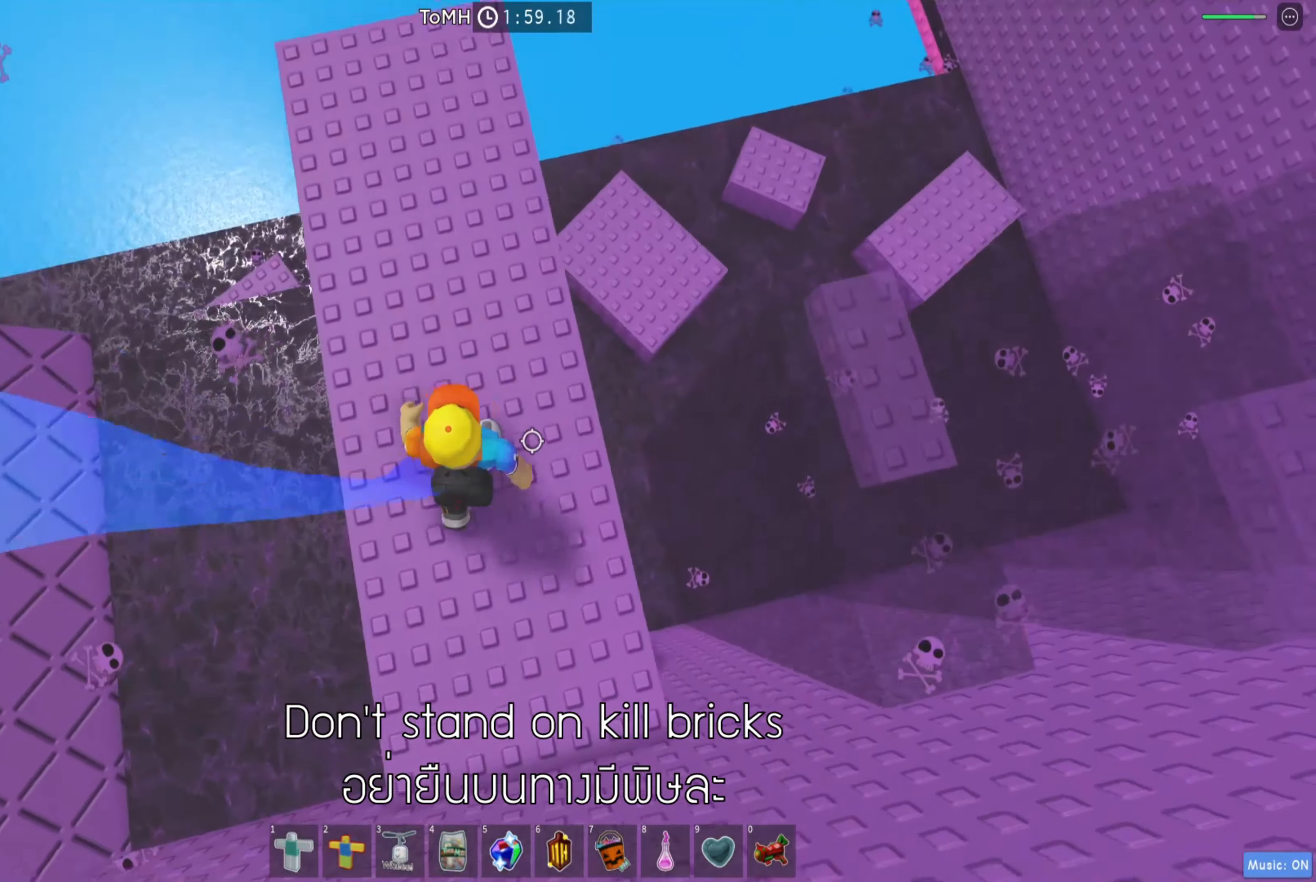
{"keys": ["d"], "events": [[200, "space", "down"], [317, "space", "up"]]}
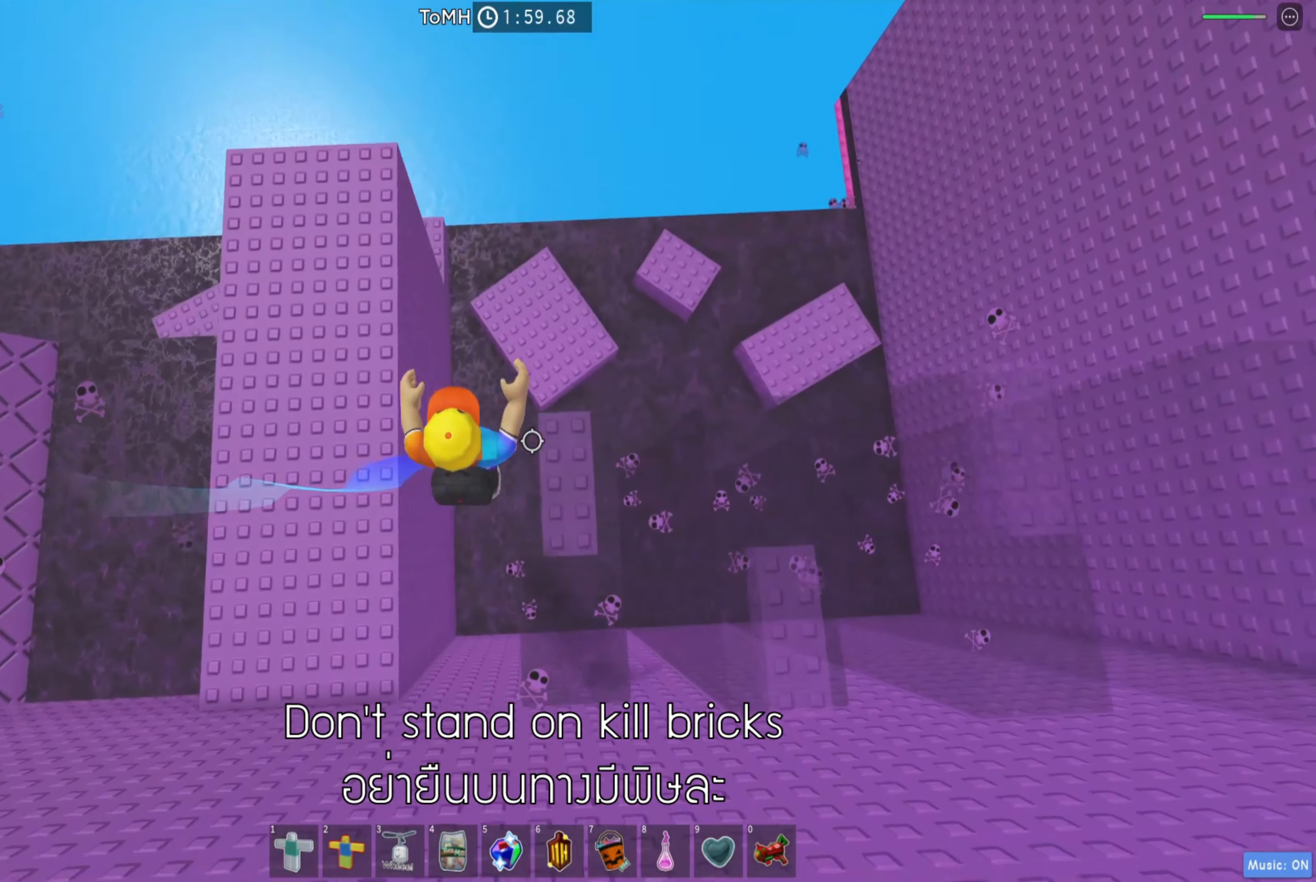
{"keys": ["d"], "events": [[167, "space", "down"], [317, "space", "up"]]}
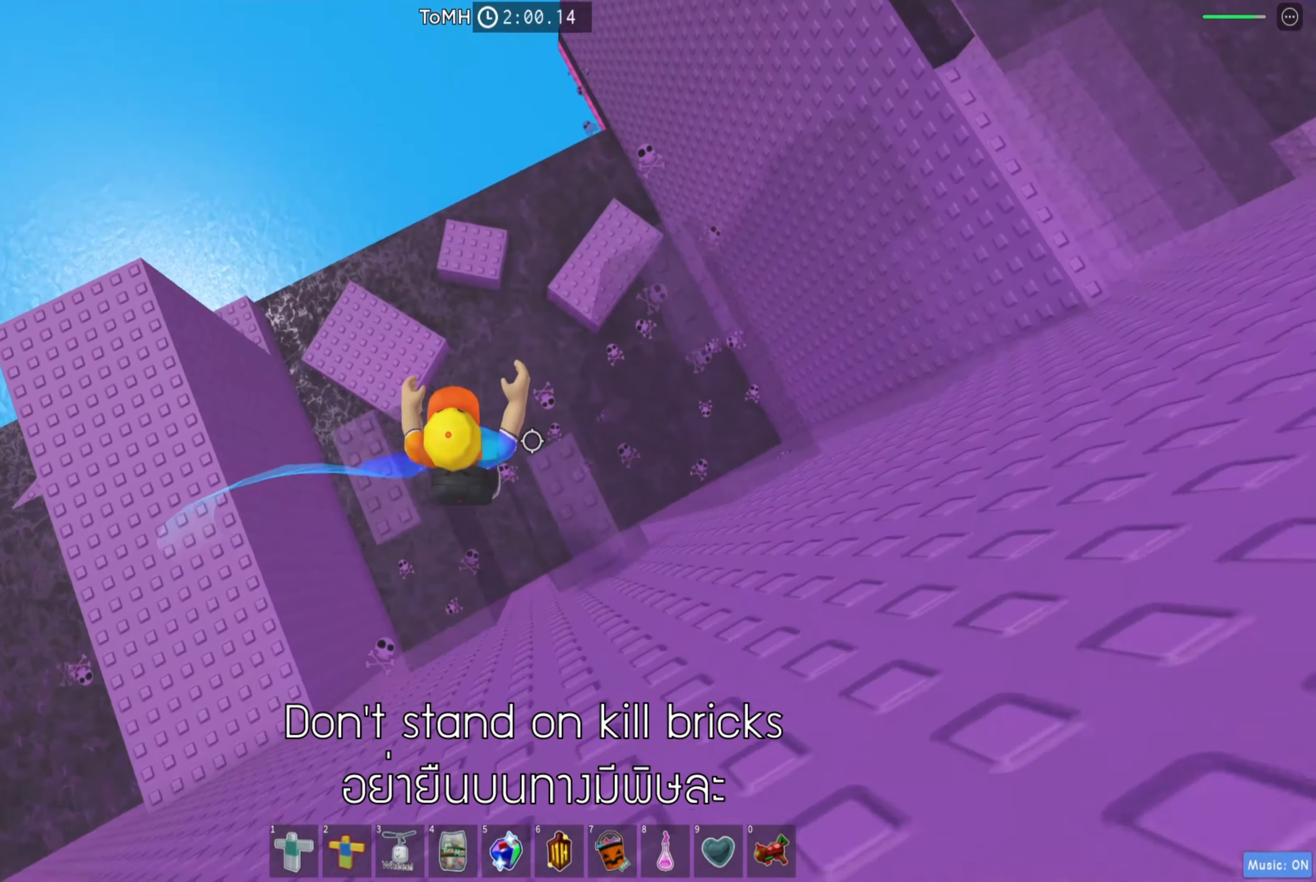
{"keys": ["d", "w"], "events": [[234, "space", "down"], [317, "w", "down"], [500, "space", "up"]]}
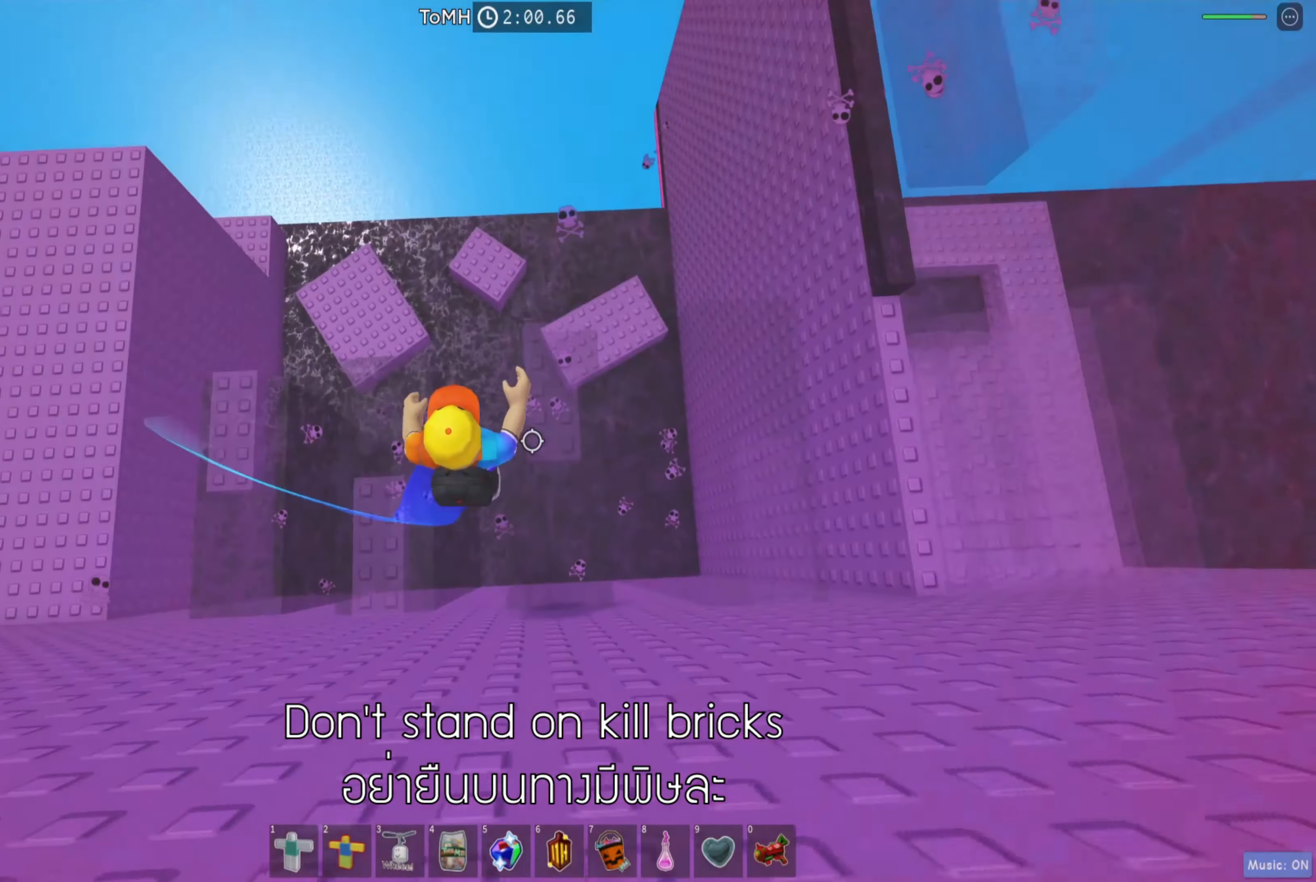
{"keys": ["d"], "events": [[167, "w", "up"], [317, "space", "down"], [450, "space", "up"]]}
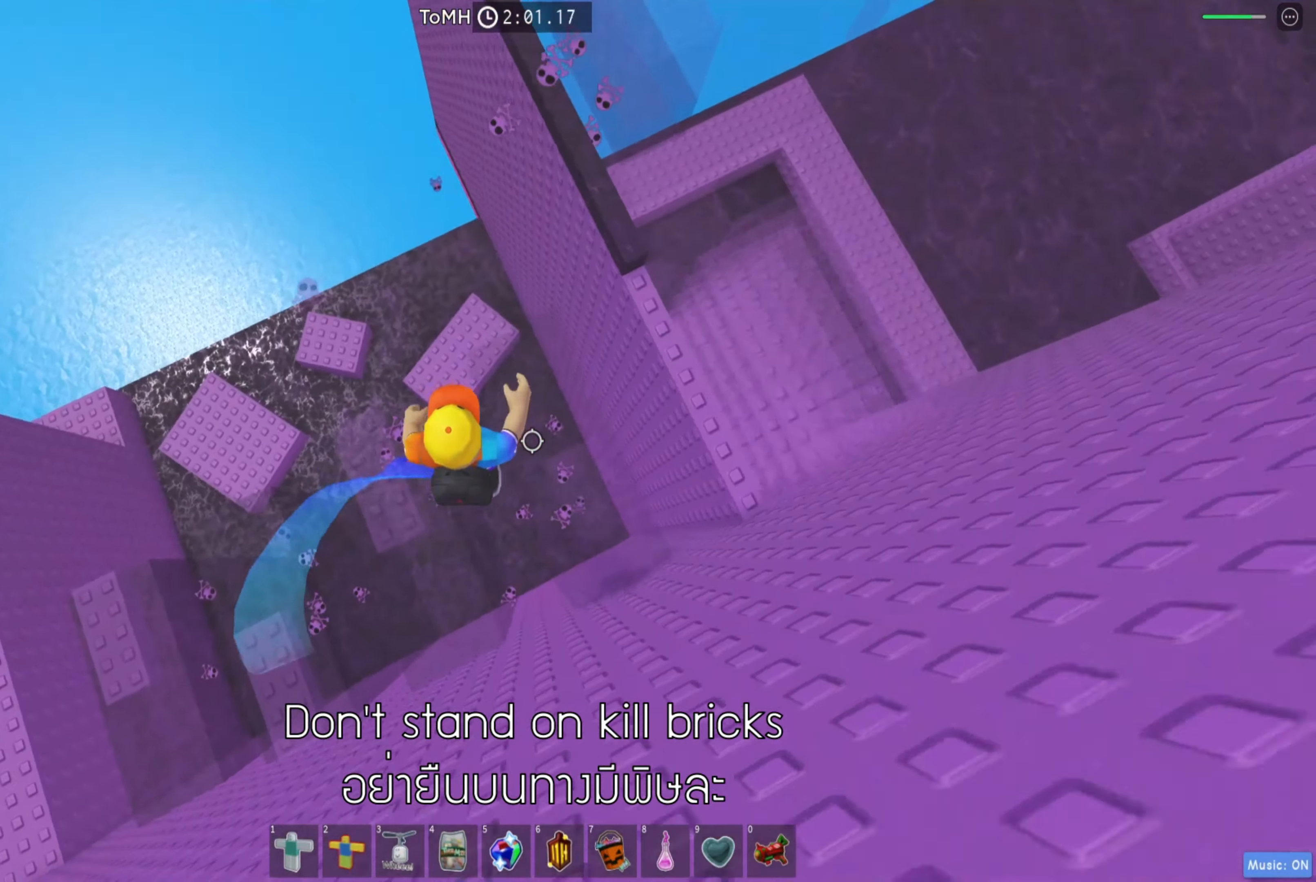
{"keys": ["d"], "events": [[100, "d", "up"], [284, "d", "down"], [367, "space", "down"], [500, "space", "up"]]}
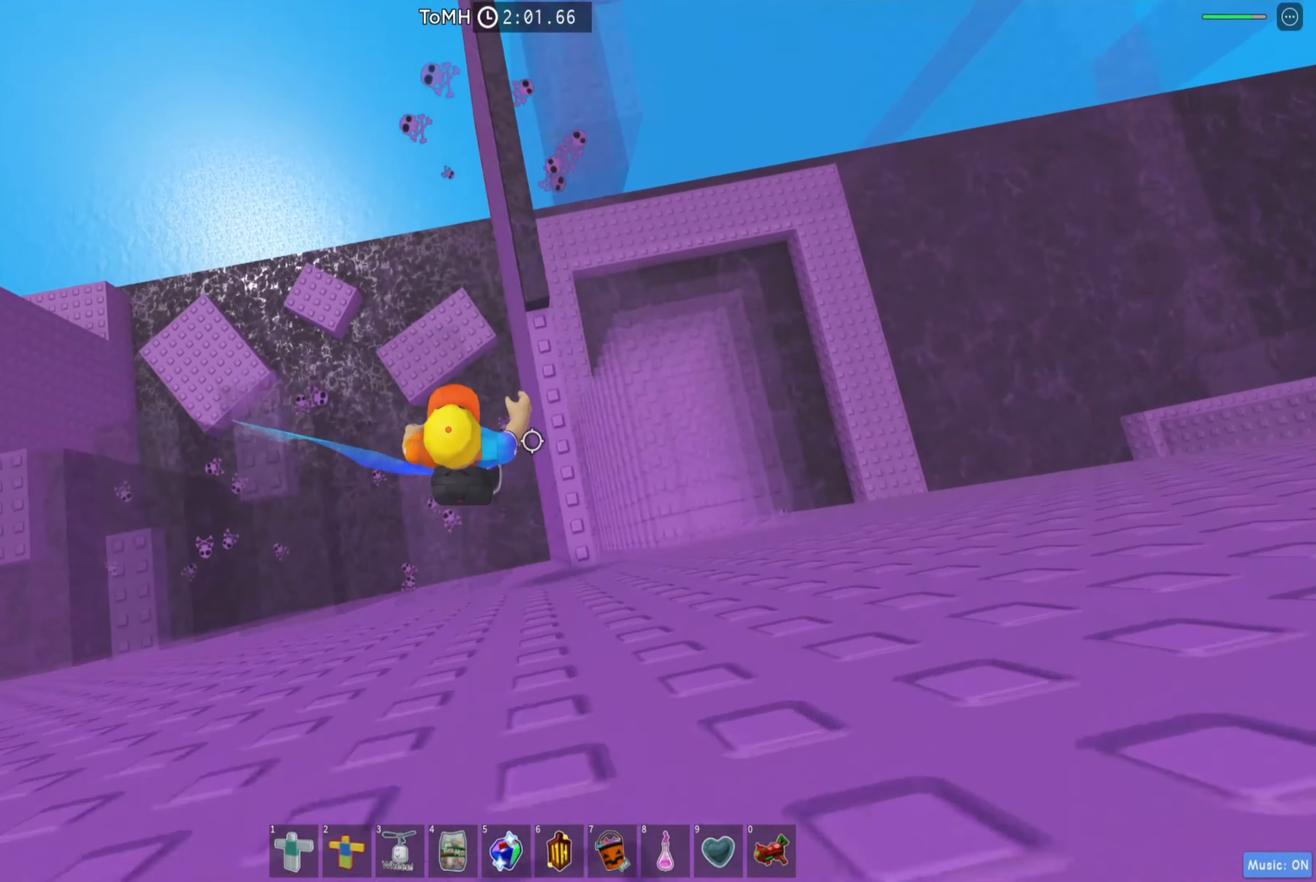
{"keys": ["d", "space"], "events": [[17, "w", "down"], [117, "d", "up"], [167, "w", "up"], [367, "d", "down"], [434, "space", "down"]]}
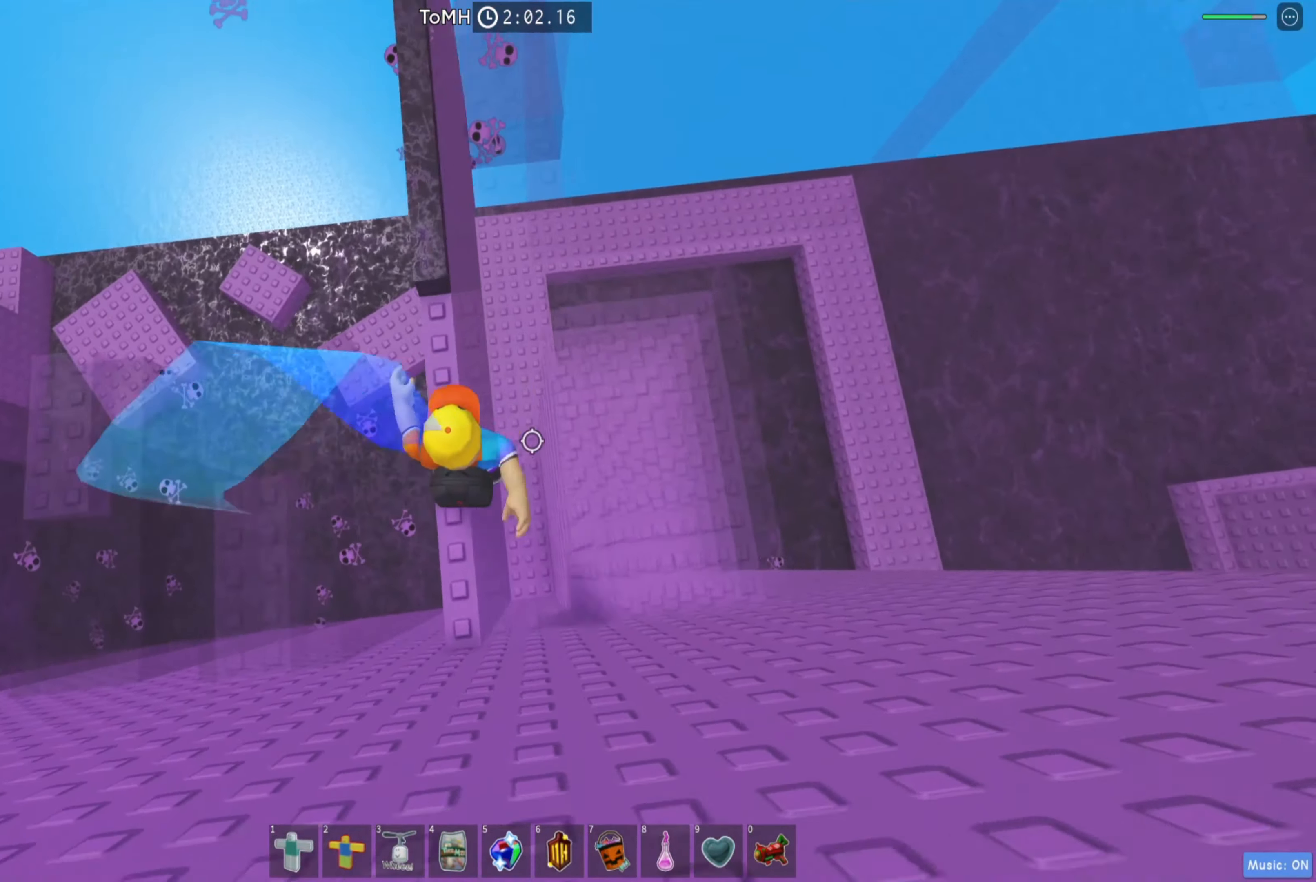
{"keys": ["w"], "events": [[67, "space", "up"], [234, "w", "down"], [317, "d", "up"]]}
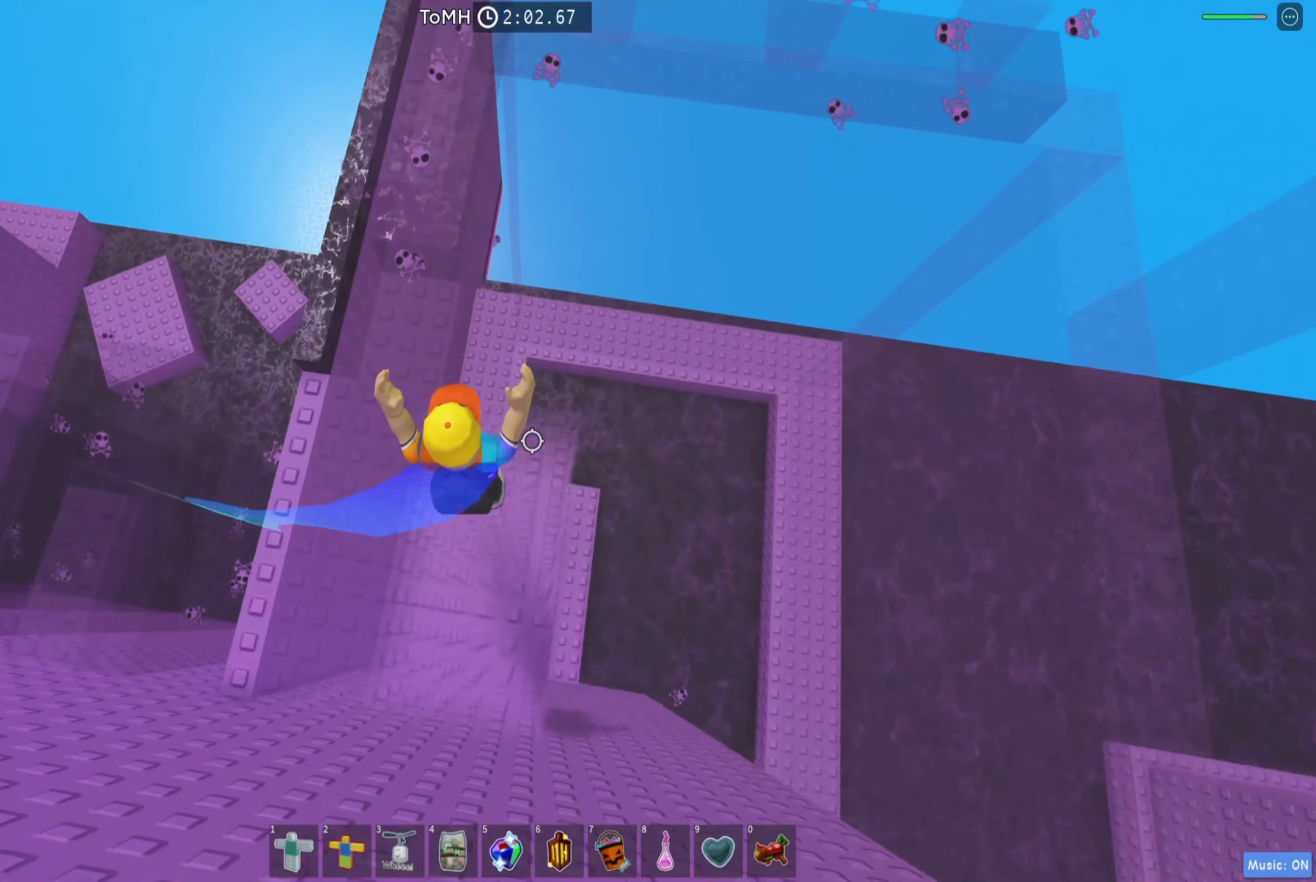
{"keys": ["w"], "events": [[100, "space", "down"], [234, "space", "up"]]}
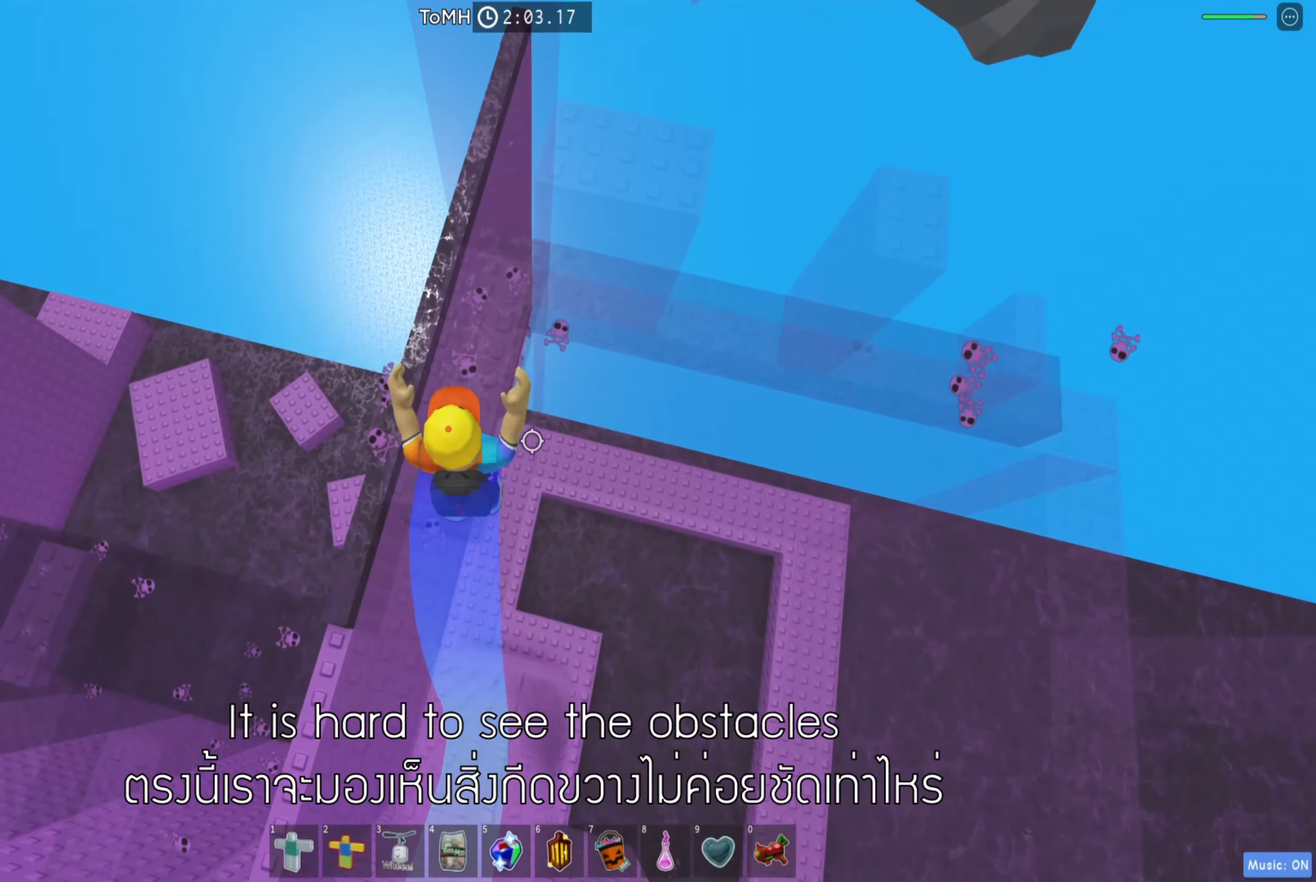
{"keys": ["d", "w"], "events": [[184, "d", "down"], [250, "w", "up"], [284, "space", "down"], [400, "space", "up"], [450, "w", "down"]]}
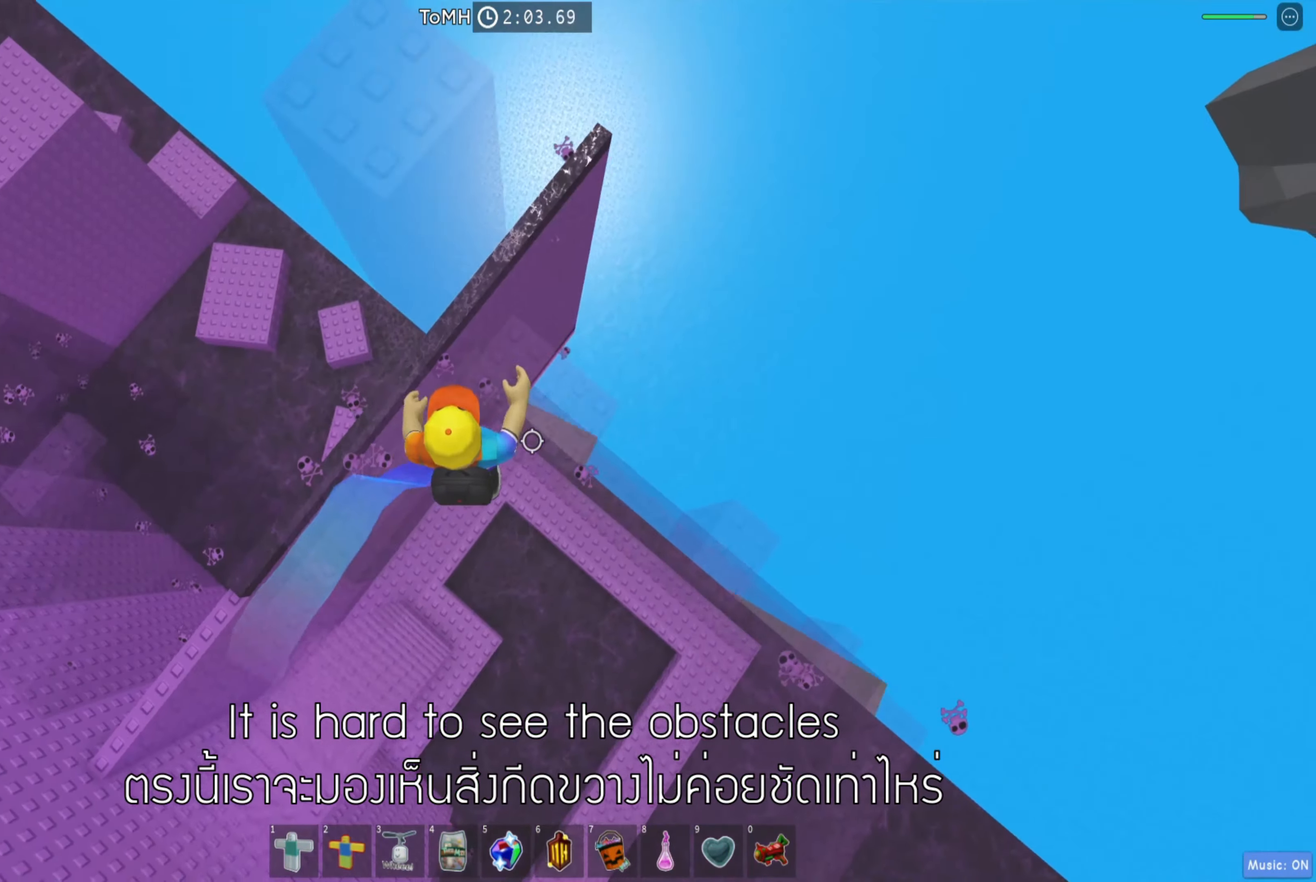
{"keys": ["d"], "events": [[117, "w", "up"], [250, "space", "down"], [383, "space", "up"]]}
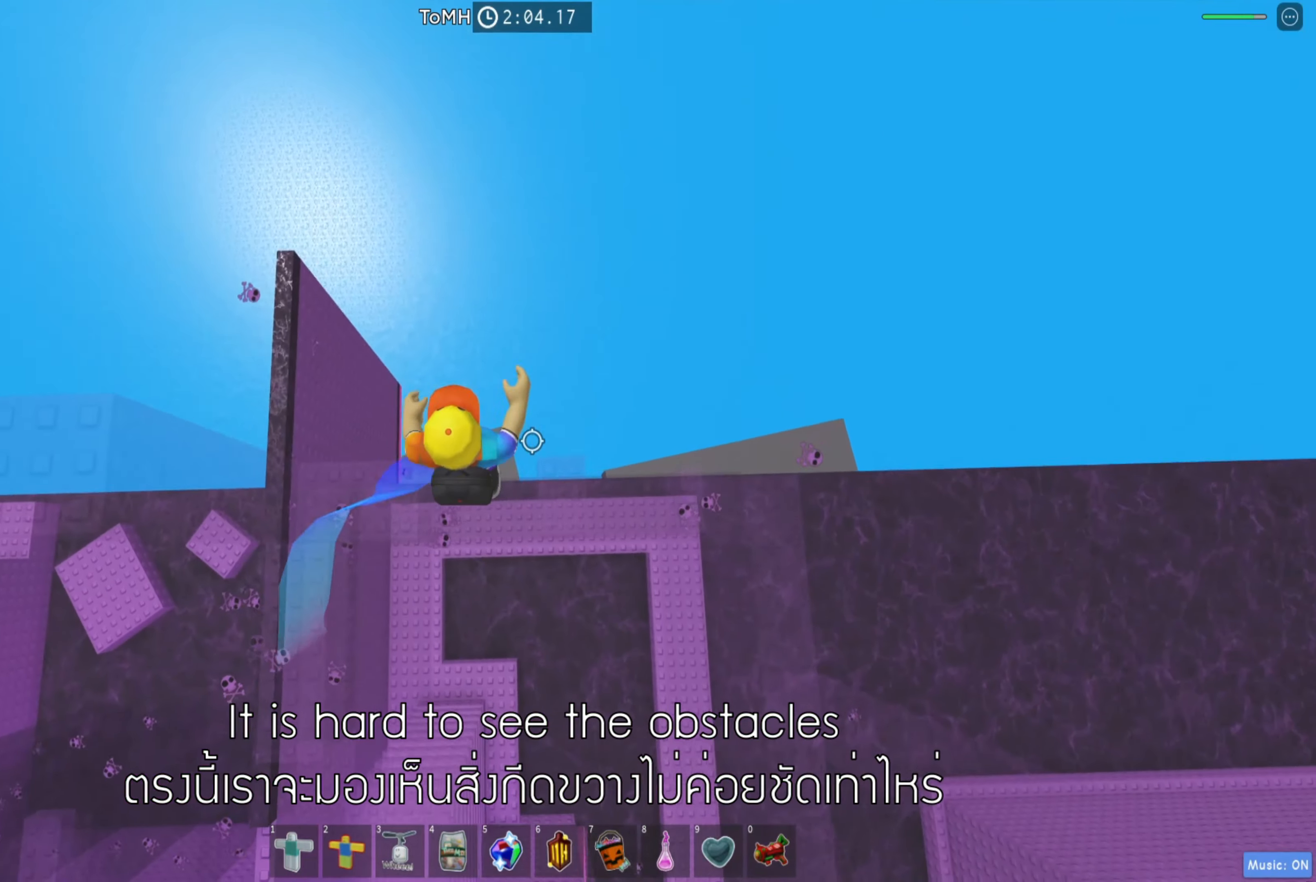
{"keys": ["d"], "events": [[83, "d", "up"], [266, "d", "down"], [333, "space", "down"], [483, "space", "up"]]}
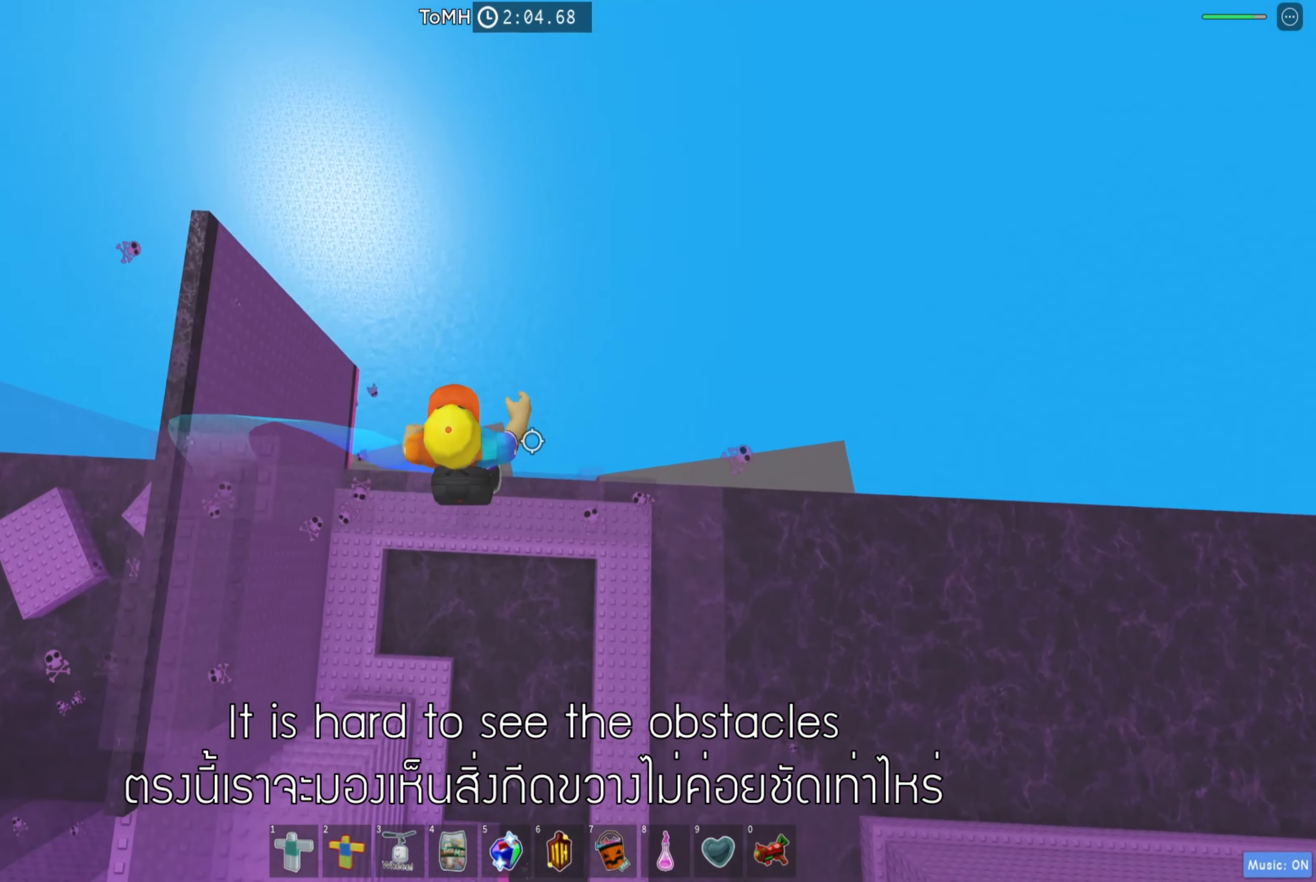
{"keys": ["d", "space"], "events": [[216, "d", "up"], [350, "d", "down"], [450, "space", "down"]]}
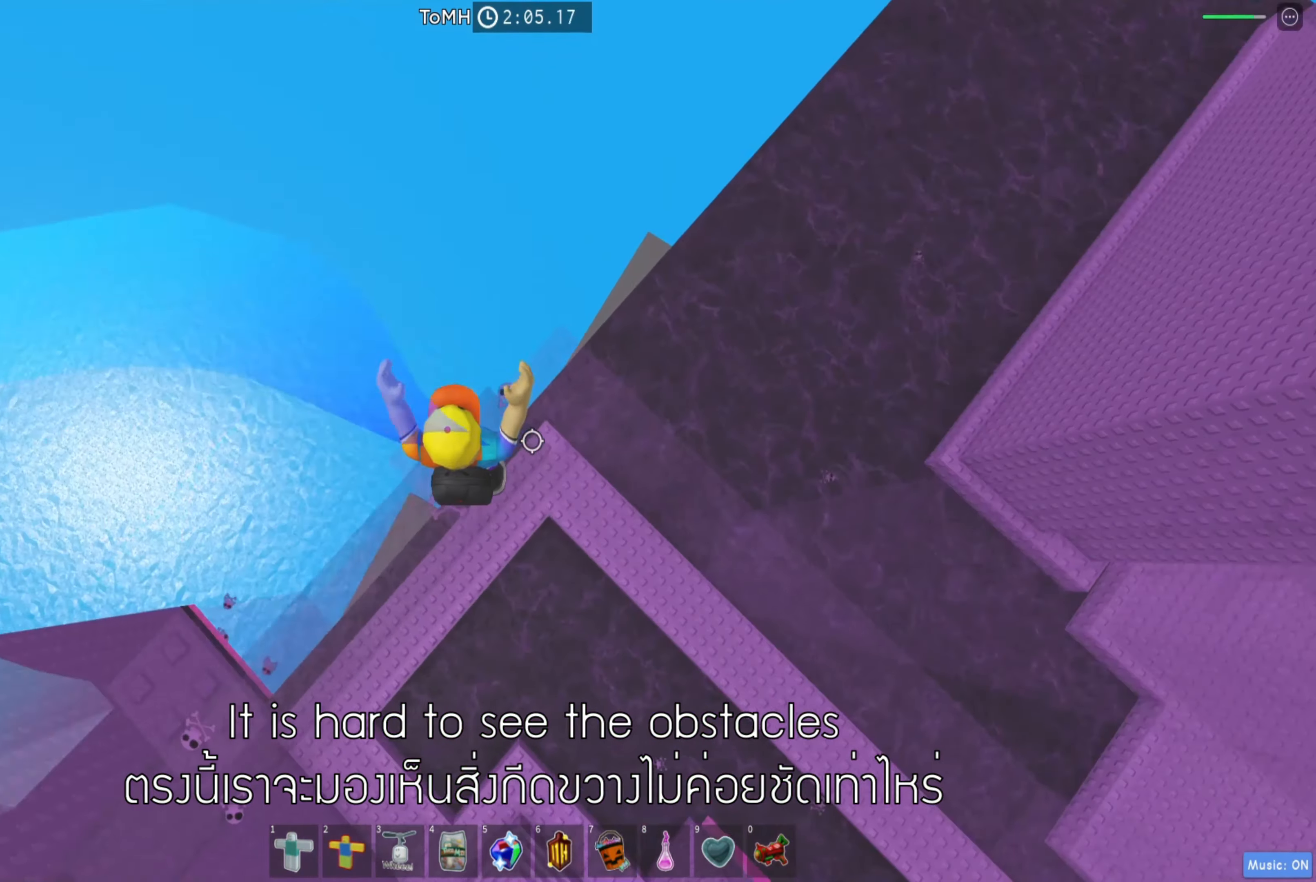
{"keys": ["d"], "events": [[100, "space", "up"], [233, "w", "down"], [300, "d", "up"], [316, "w", "up"], [450, "d", "down"]]}
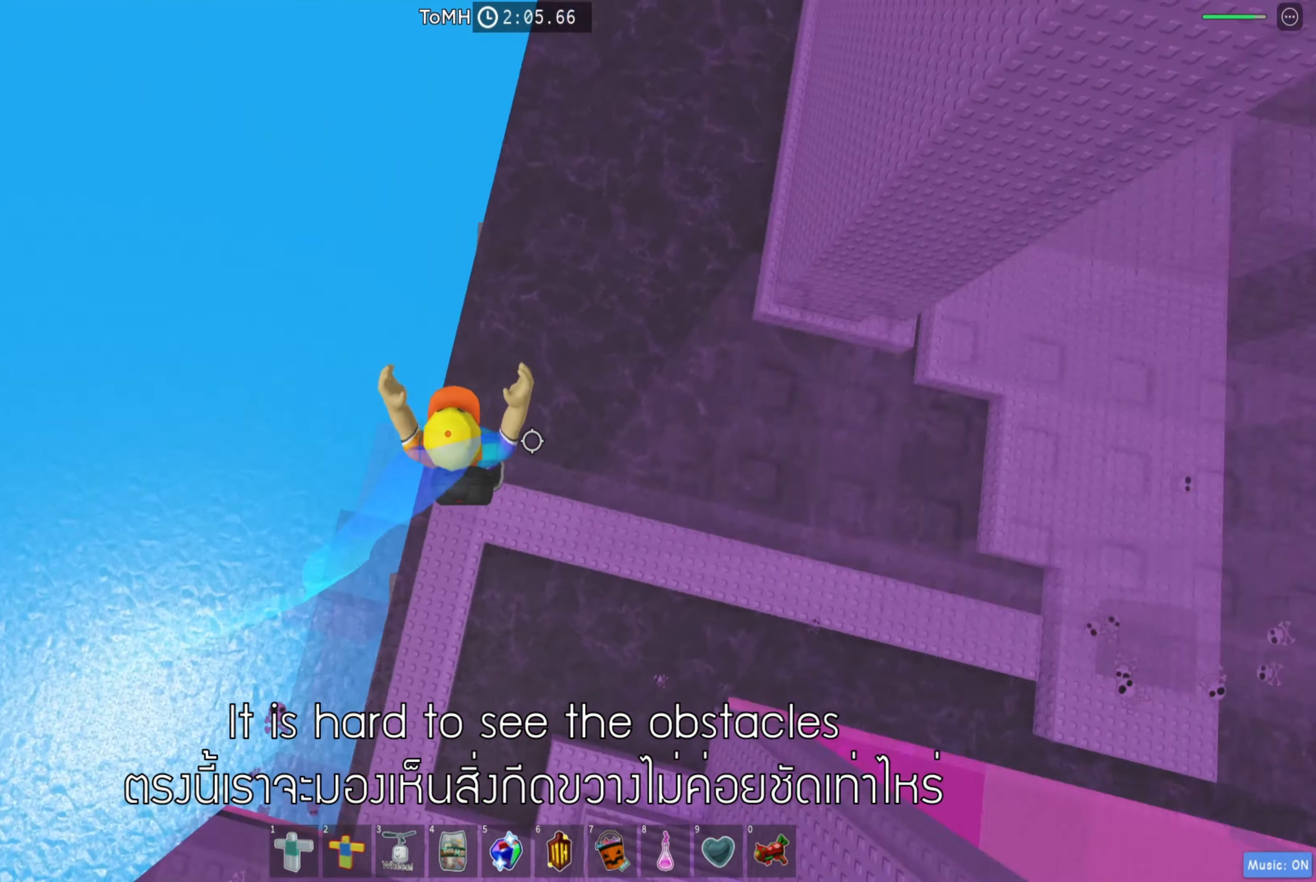
{"keys": ["d"], "events": [[316, "space", "down"], [450, "space", "up"]]}